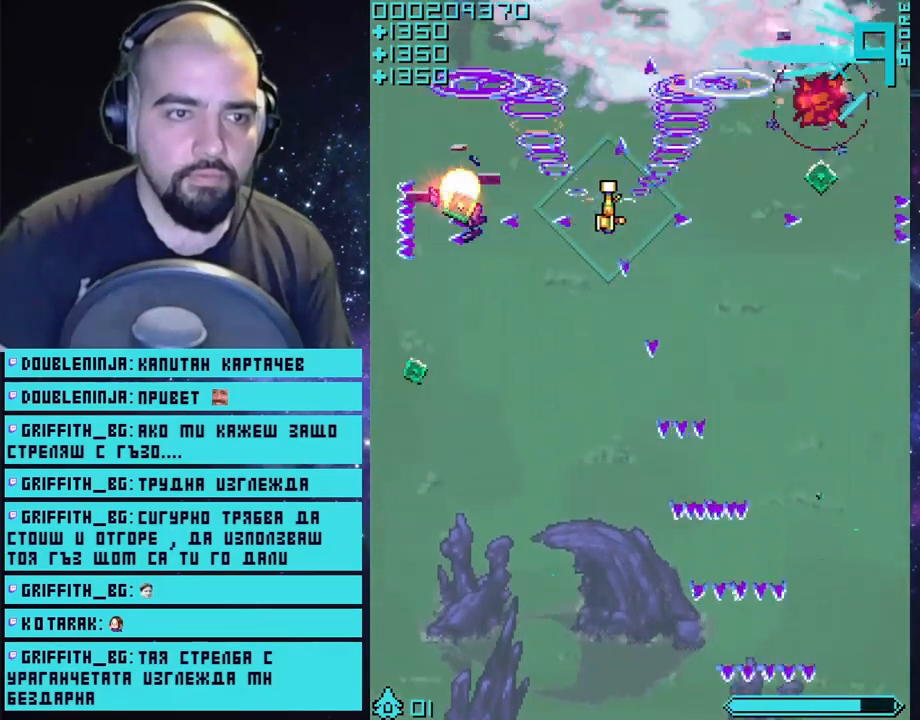
Gameplay with a controller (PlayStation layout); each line is a JSON object with the inputs held at the frame after it. "events" lists button and stick changes between this image and that frame as [ms after this image, input, new state], when the widget could be followed in between.
{"buttons": ["CROSS"], "left_stick": "down-right", "right_stick": "center", "events": [[233, "left_stick", "down-left"], [367, "left_stick", "down-right"]]}
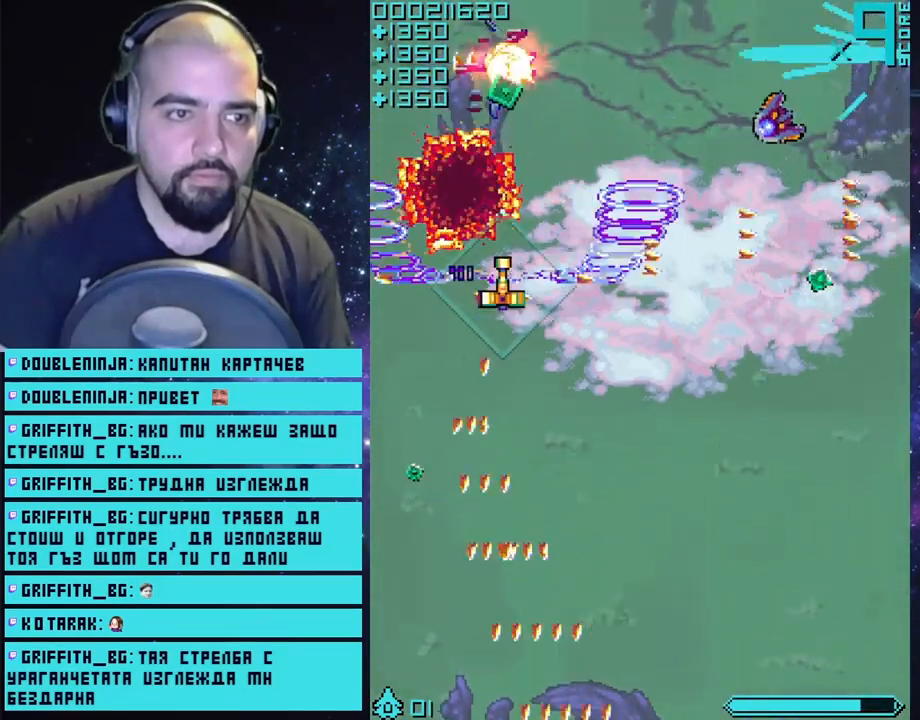
{"buttons": ["CROSS"], "left_stick": "right", "right_stick": "center", "events": [[67, "left_stick", "right"], [167, "left_stick", "up-right"], [350, "left_stick", "right"]]}
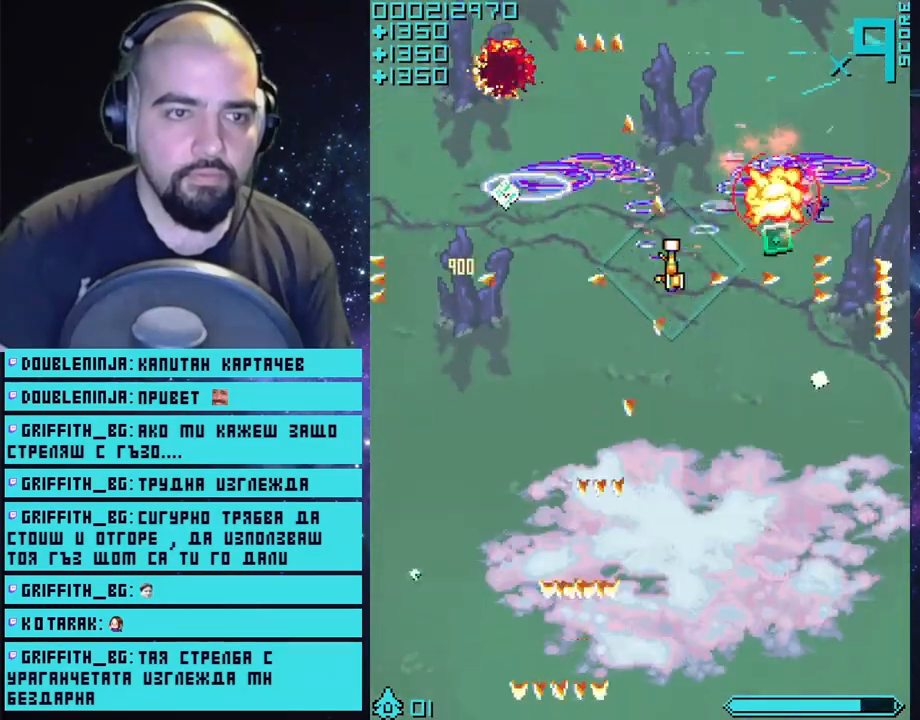
{"buttons": ["CROSS"], "left_stick": "left", "right_stick": "center", "events": [[400, "left_stick", "up"], [500, "left_stick", "left"]]}
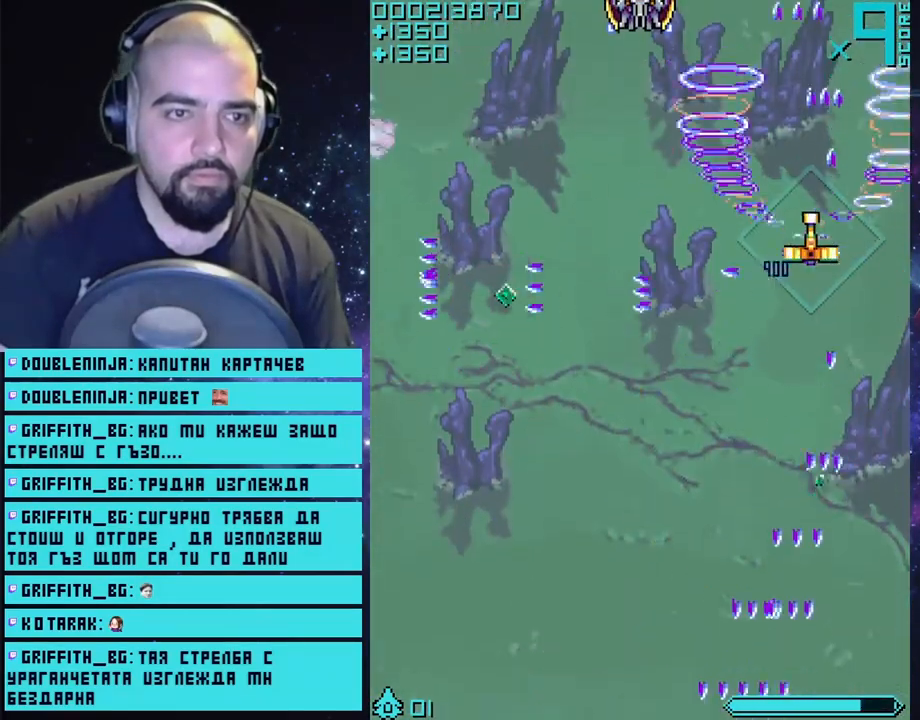
{"buttons": ["CROSS"], "left_stick": "up", "right_stick": "center", "events": [[233, "left_stick", "up-left"], [333, "left_stick", "up"]]}
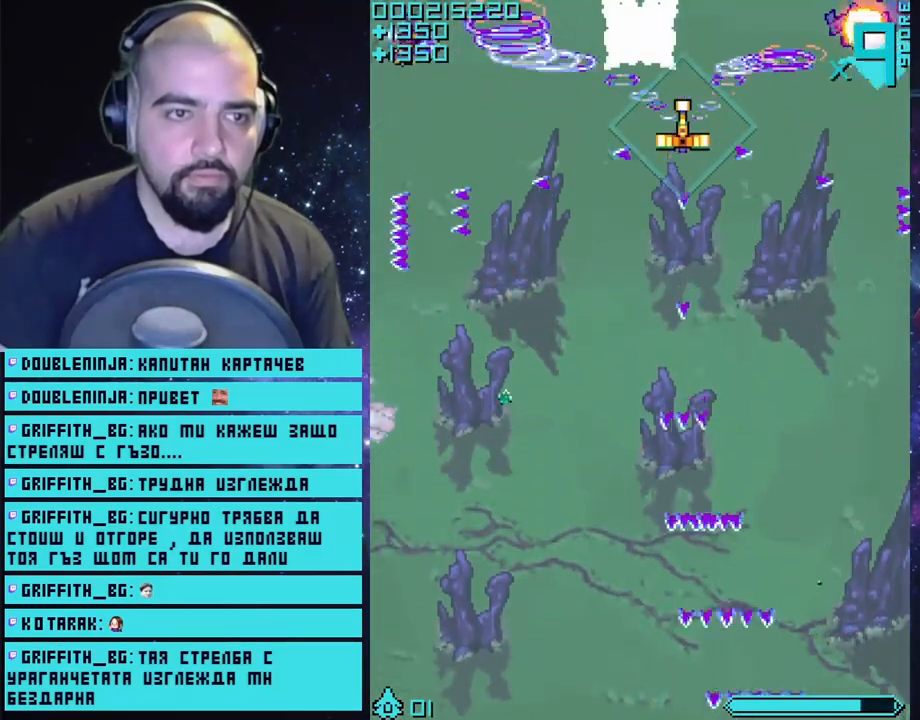
{"buttons": ["CROSS"], "left_stick": "center", "right_stick": "center", "events": [[17, "left_stick", "up-right"], [117, "left_stick", "center"]]}
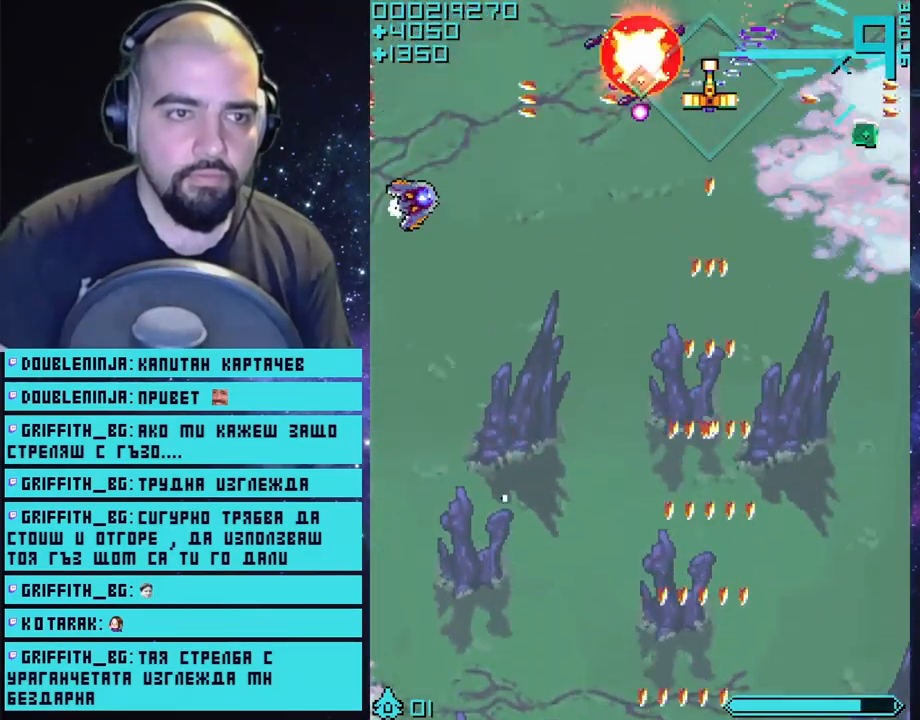
{"buttons": ["CROSS"], "left_stick": "left", "right_stick": "center", "events": [[67, "left_stick", "down"], [117, "left_stick", "down-left"], [233, "left_stick", "center"], [500, "left_stick", "left"]]}
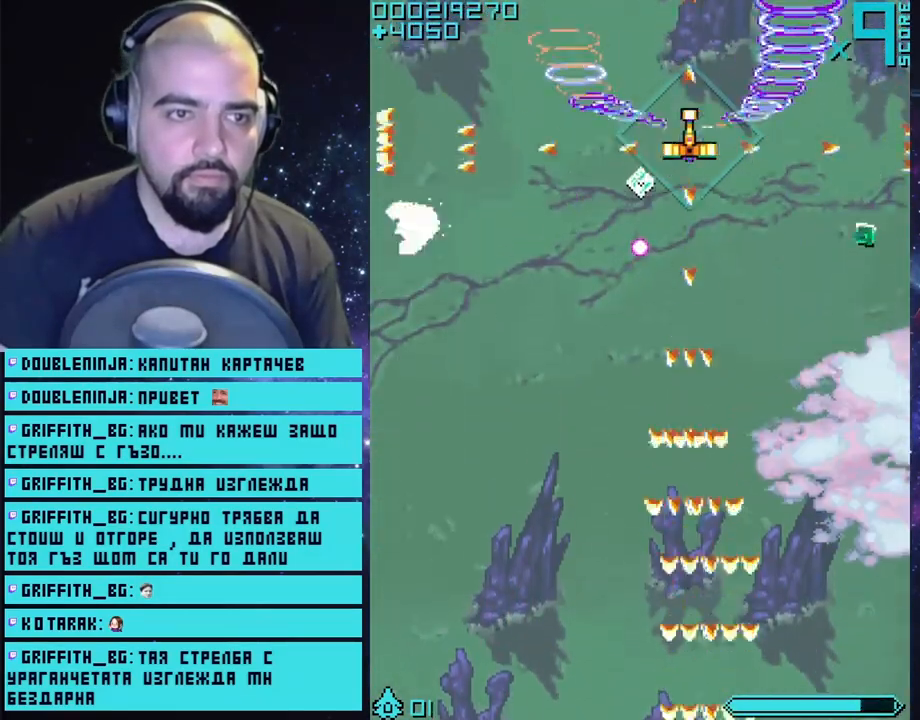
{"buttons": ["CROSS"], "left_stick": "down", "right_stick": "center", "events": [[50, "left_stick", "down-left"], [217, "left_stick", "down"]]}
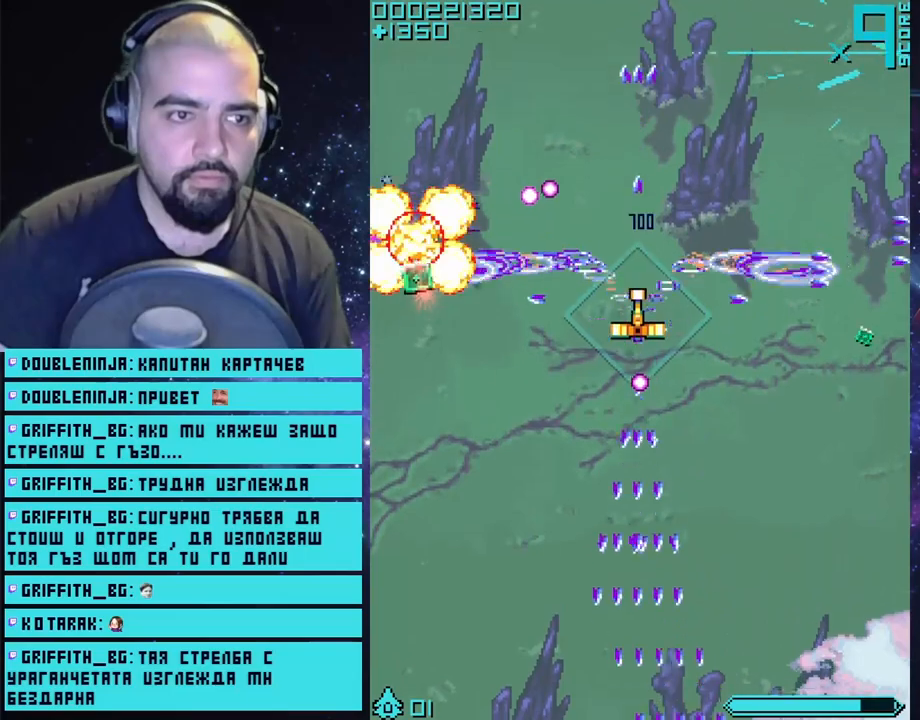
{"buttons": ["CROSS"], "left_stick": "up", "right_stick": "center", "events": [[17, "left_stick", "down-left"], [133, "left_stick", "left"], [400, "left_stick", "up"]]}
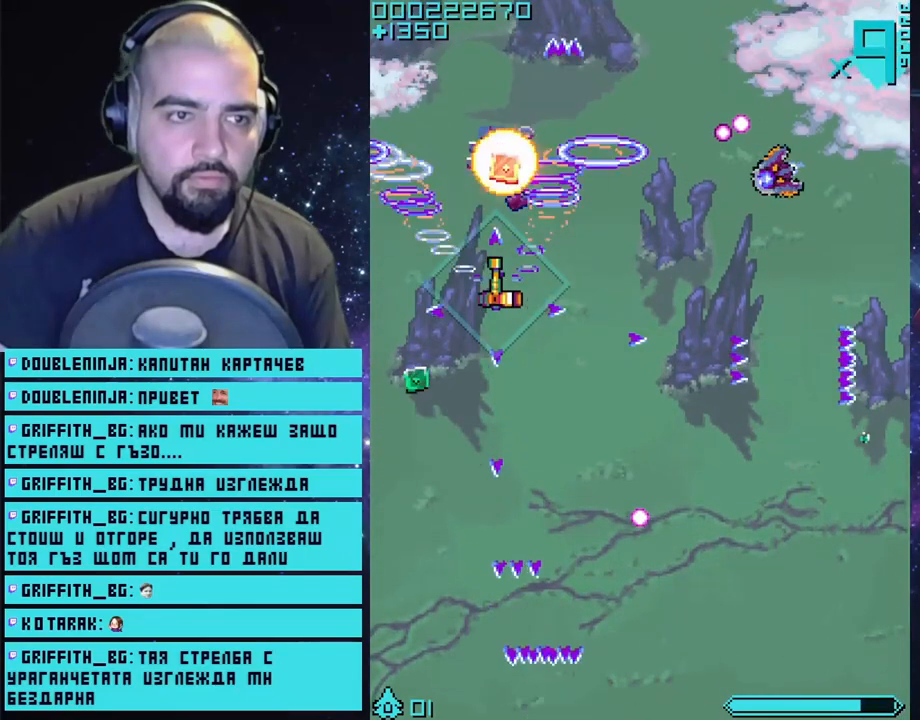
{"buttons": ["CROSS"], "left_stick": "right", "right_stick": "center", "events": [[50, "left_stick", "up-right"], [183, "left_stick", "right"]]}
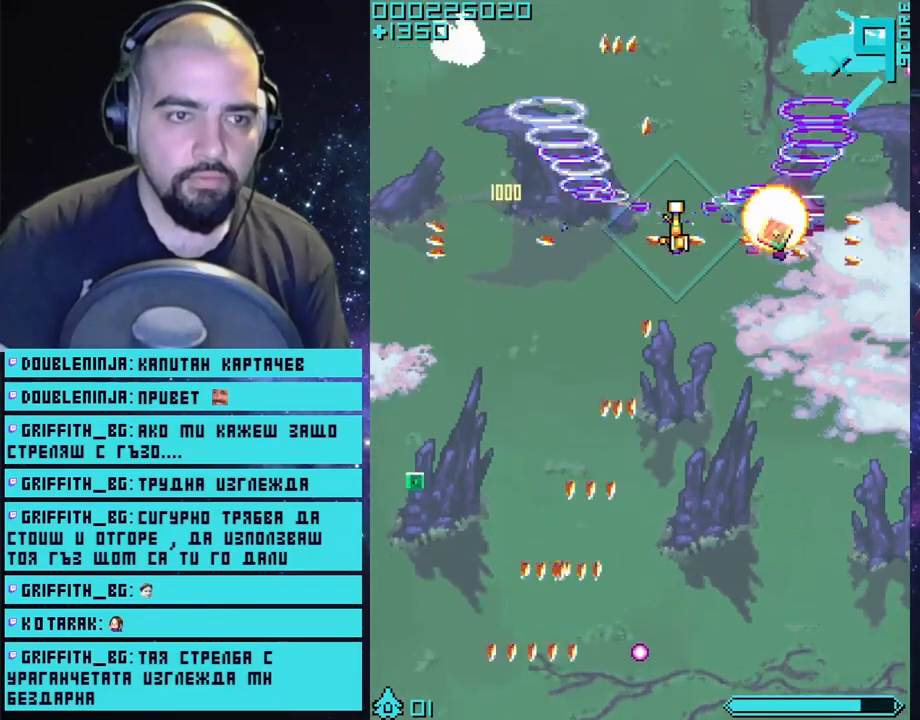
{"buttons": ["CROSS"], "left_stick": "up-left", "right_stick": "center", "events": [[250, "left_stick", "up"], [300, "left_stick", "up-left"]]}
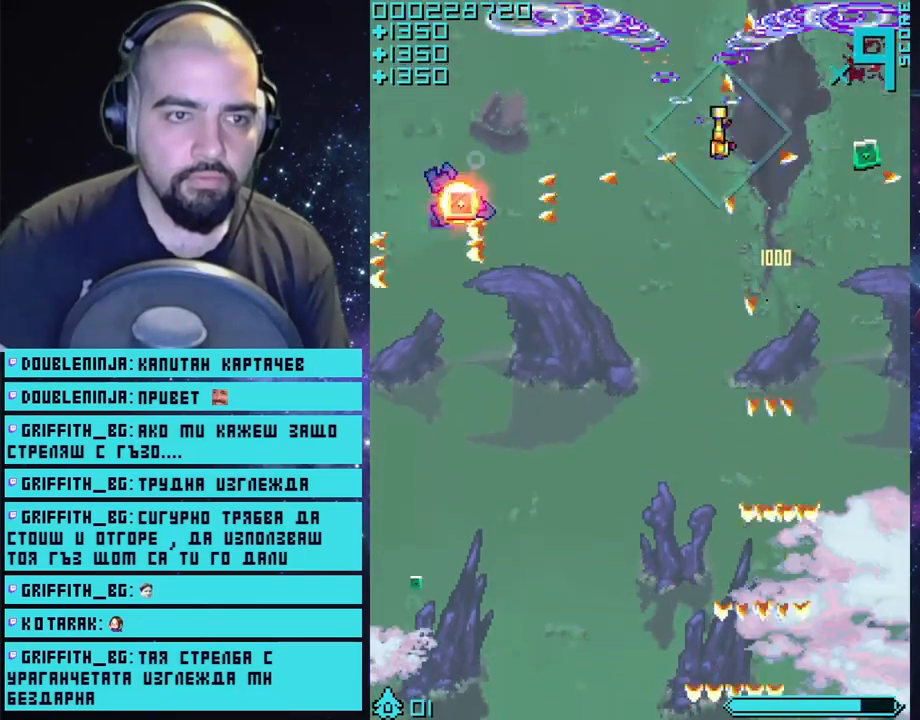
{"buttons": ["CROSS"], "left_stick": "right", "right_stick": "center", "events": [[100, "left_stick", "down-left"], [400, "left_stick", "right"]]}
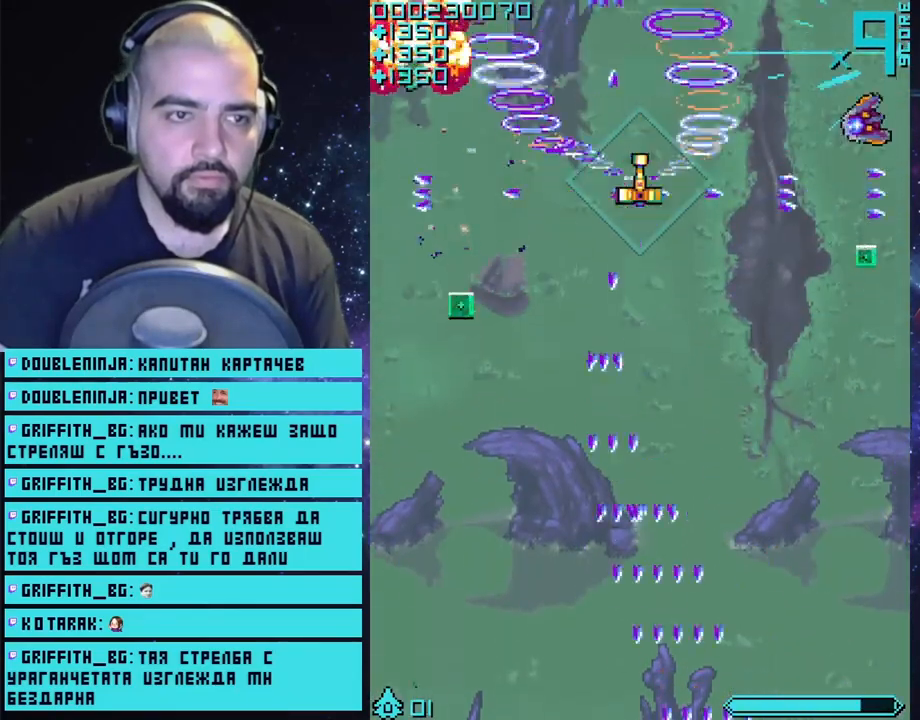
{"buttons": ["CROSS"], "left_stick": "down-right", "right_stick": "center", "events": [[83, "left_stick", "up"], [333, "left_stick", "center"], [383, "left_stick", "down-right"]]}
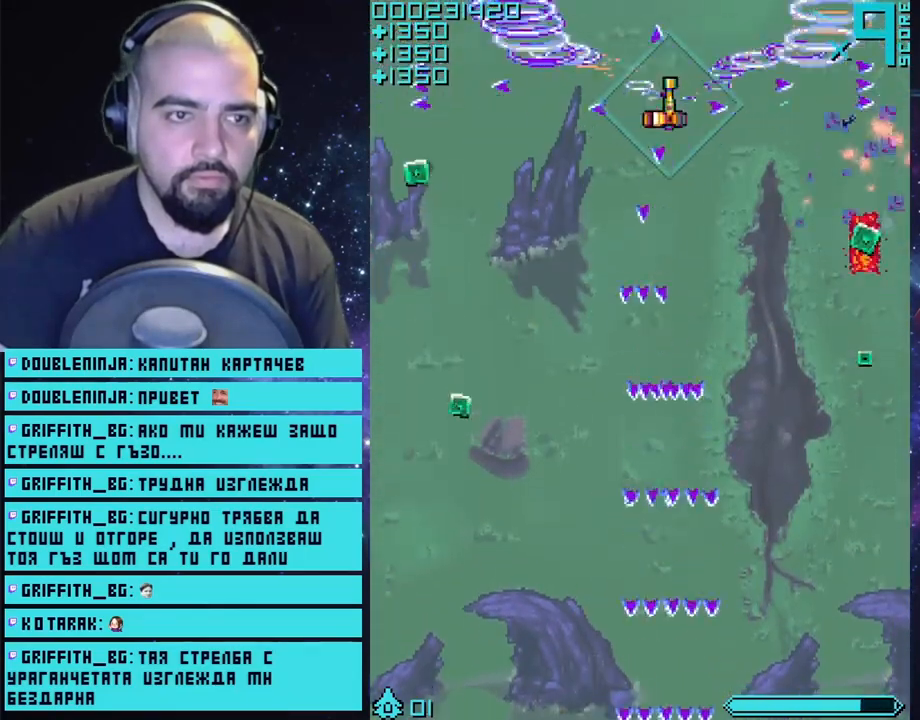
{"buttons": ["CROSS"], "left_stick": "up-left", "right_stick": "center", "events": [[167, "left_stick", "down"], [333, "left_stick", "left"], [383, "left_stick", "up-left"]]}
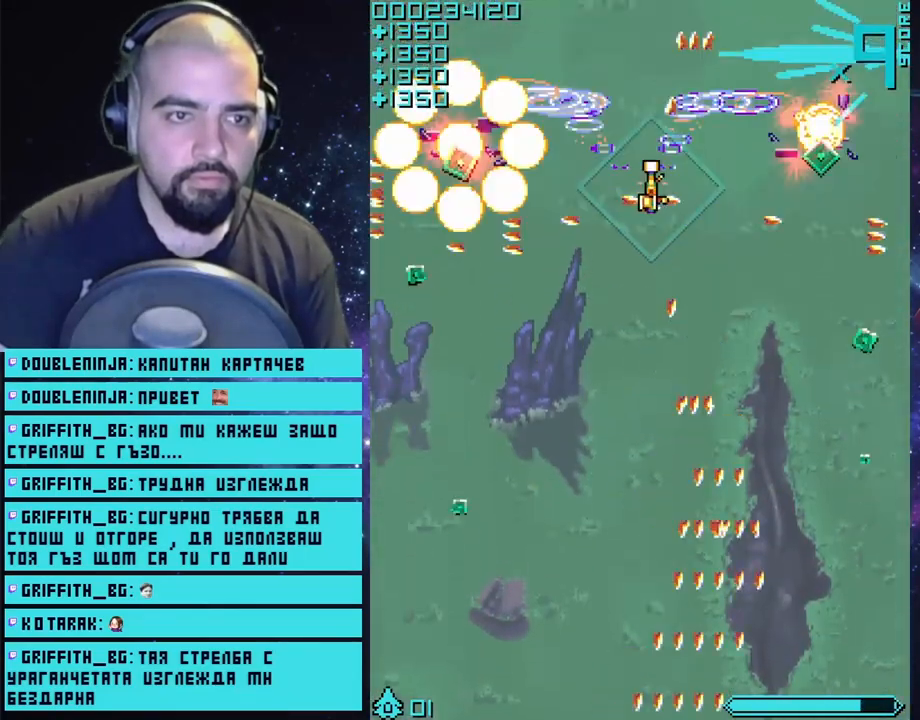
{"buttons": ["CROSS"], "left_stick": "up-left", "right_stick": "center", "events": [[83, "left_stick", "right"], [283, "left_stick", "down"], [417, "left_stick", "left"], [467, "left_stick", "up-left"]]}
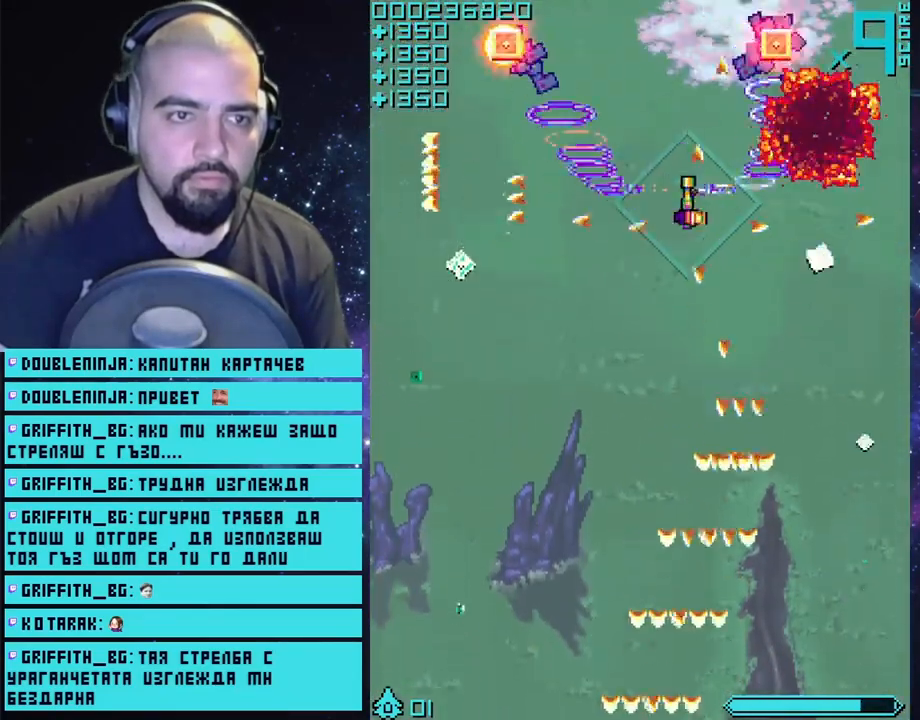
{"buttons": ["CROSS"], "left_stick": "left", "right_stick": "center", "events": [[117, "left_stick", "up-right"], [317, "left_stick", "up-left"], [367, "left_stick", "left"]]}
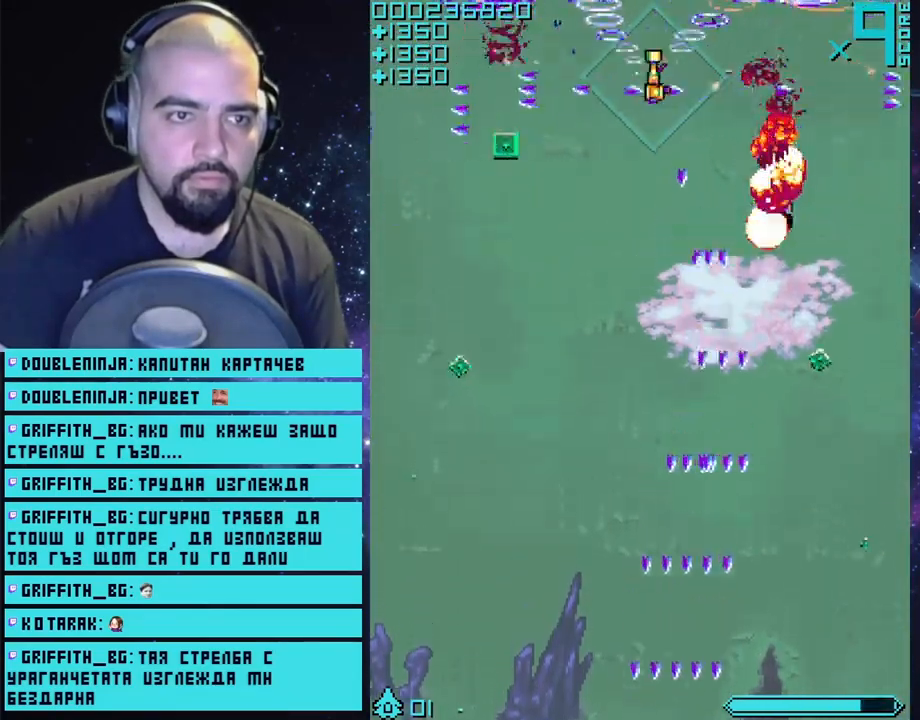
{"buttons": ["CROSS"], "left_stick": "down-left", "right_stick": "center", "events": [[83, "left_stick", "down-right"], [250, "left_stick", "down"], [433, "left_stick", "down-left"]]}
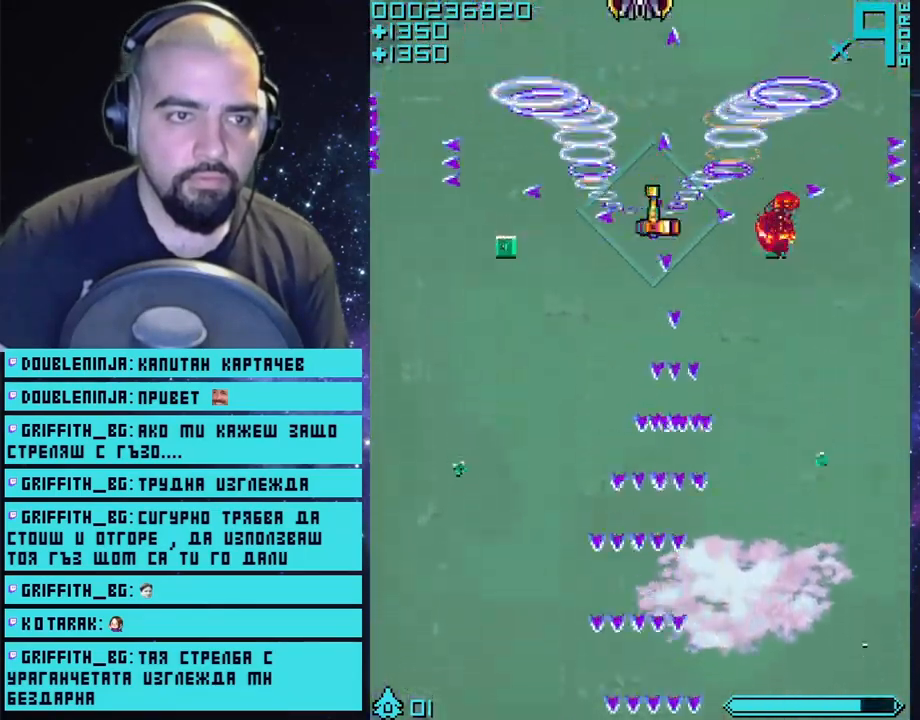
{"buttons": ["CROSS"], "left_stick": "center", "right_stick": "center", "events": [[33, "left_stick", "left"], [133, "left_stick", "up-right"], [500, "left_stick", "center"]]}
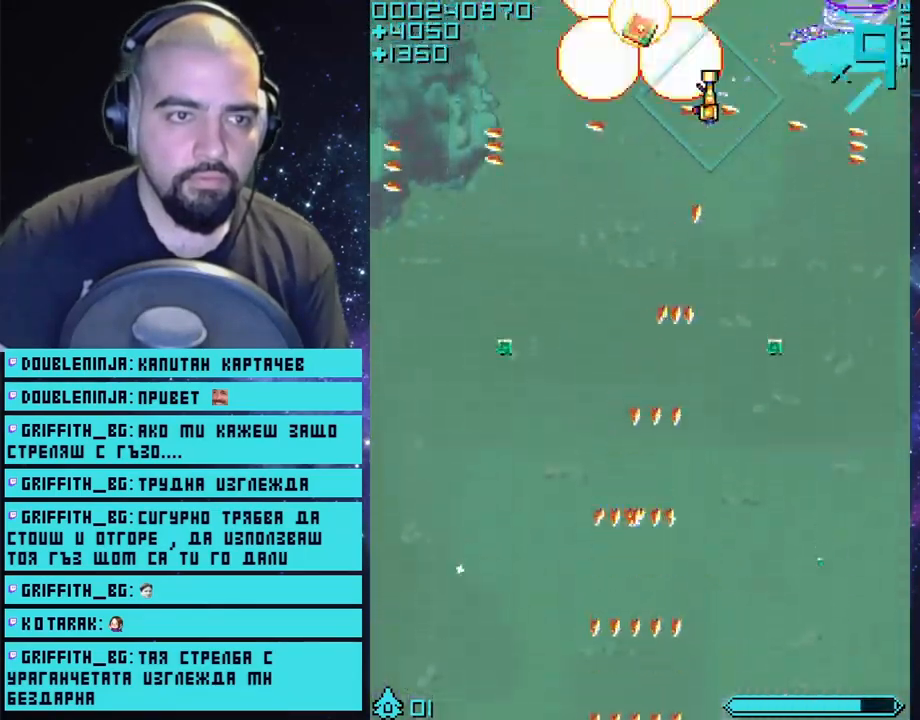
{"buttons": ["CROSS"], "left_stick": "up-left", "right_stick": "center", "events": [[433, "left_stick", "up-left"]]}
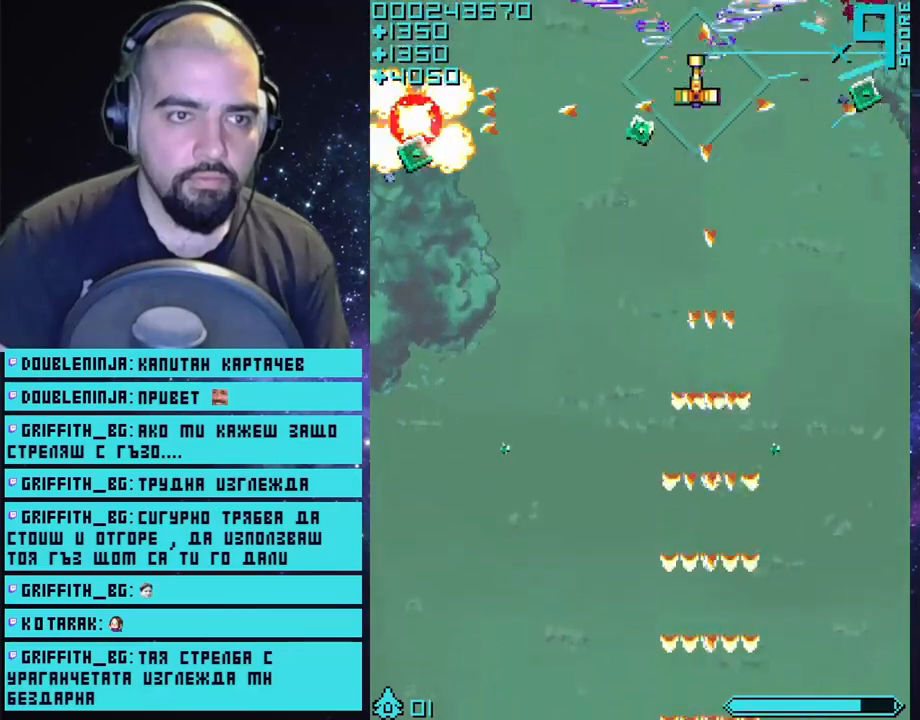
{"buttons": ["CROSS"], "left_stick": "center", "right_stick": "center", "events": [[50, "left_stick", "center"]]}
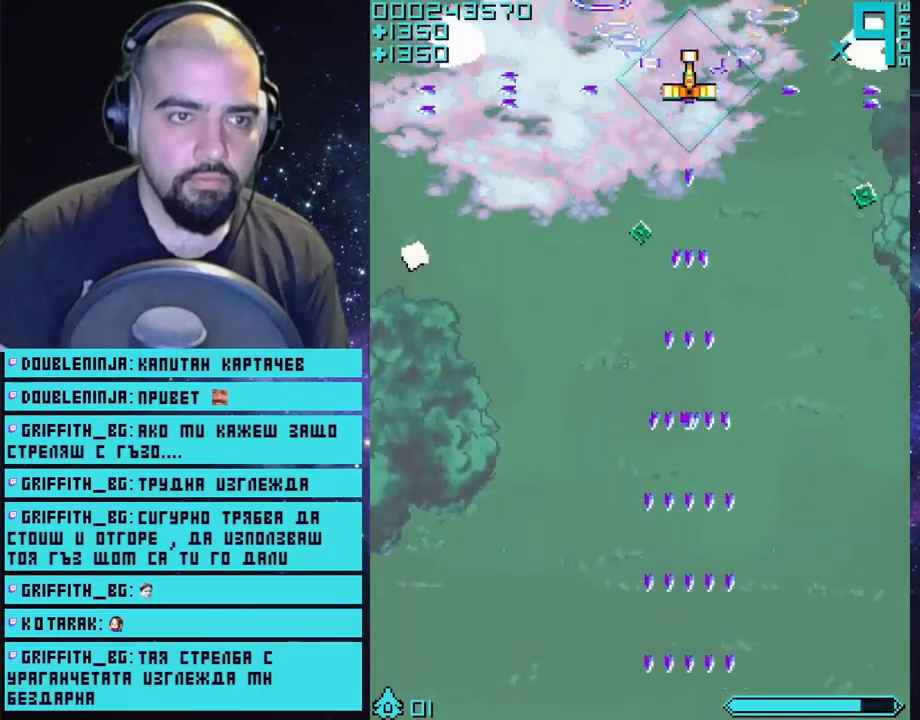
{"buttons": ["CROSS"], "left_stick": "center", "right_stick": "center", "events": []}
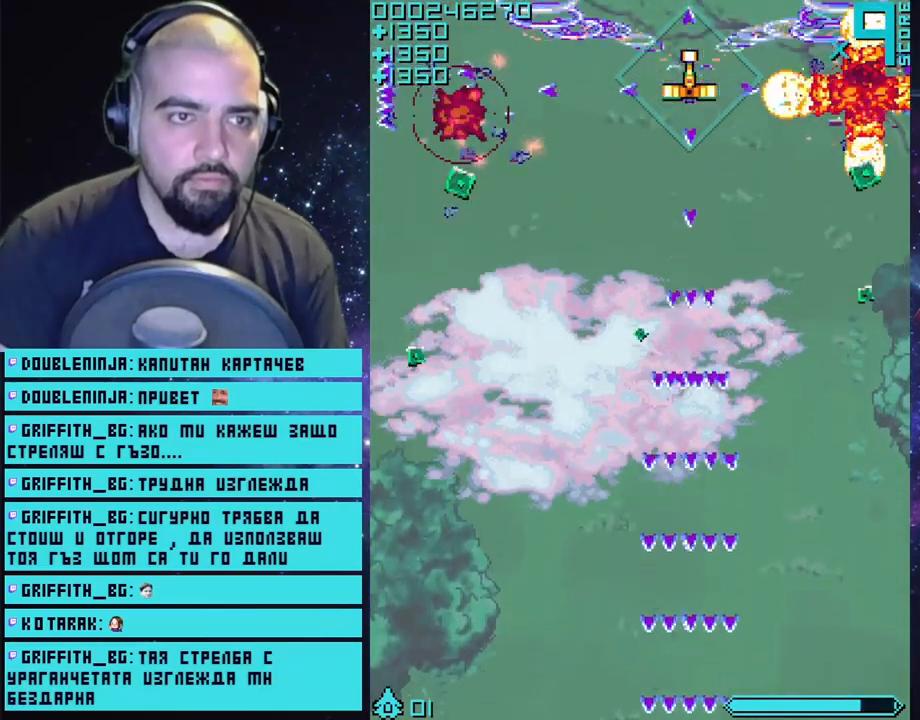
{"buttons": ["CROSS"], "left_stick": "center", "right_stick": "center", "events": []}
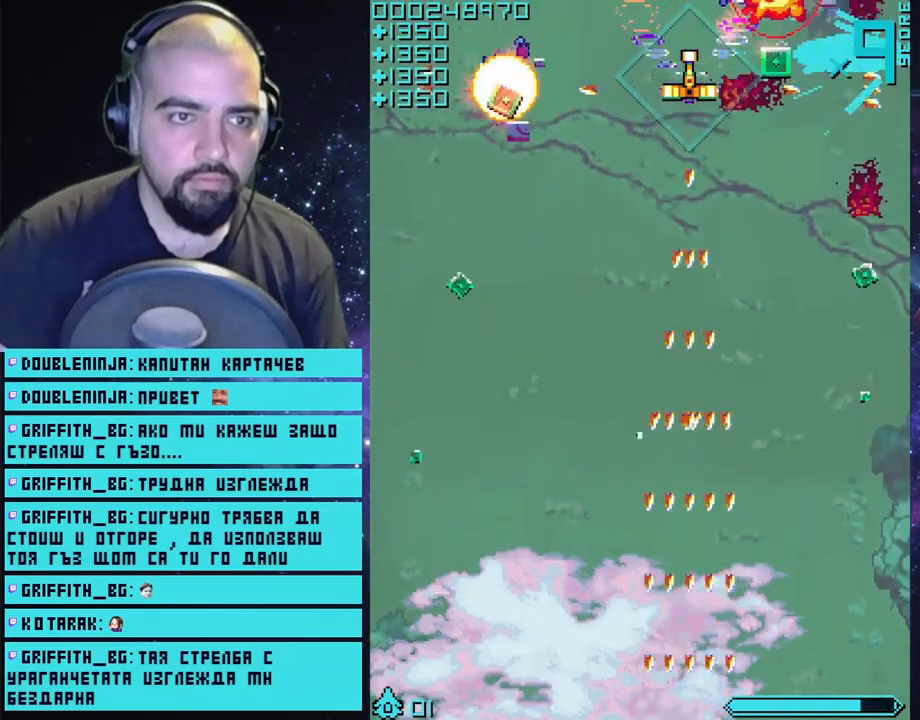
{"buttons": ["CROSS"], "left_stick": "center", "right_stick": "center", "events": []}
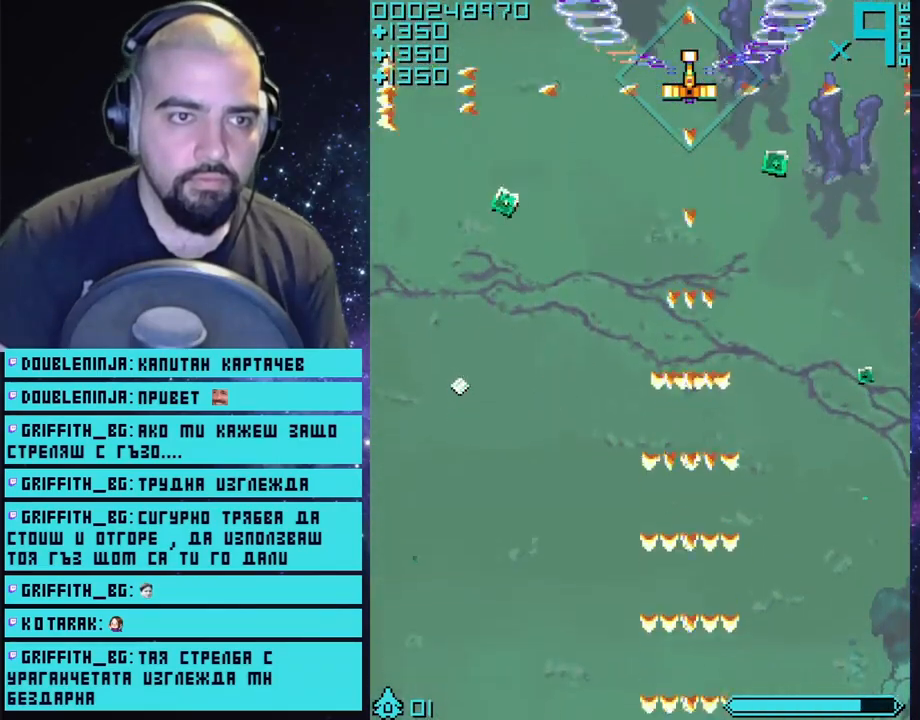
{"buttons": ["CROSS"], "left_stick": "center", "right_stick": "center", "events": []}
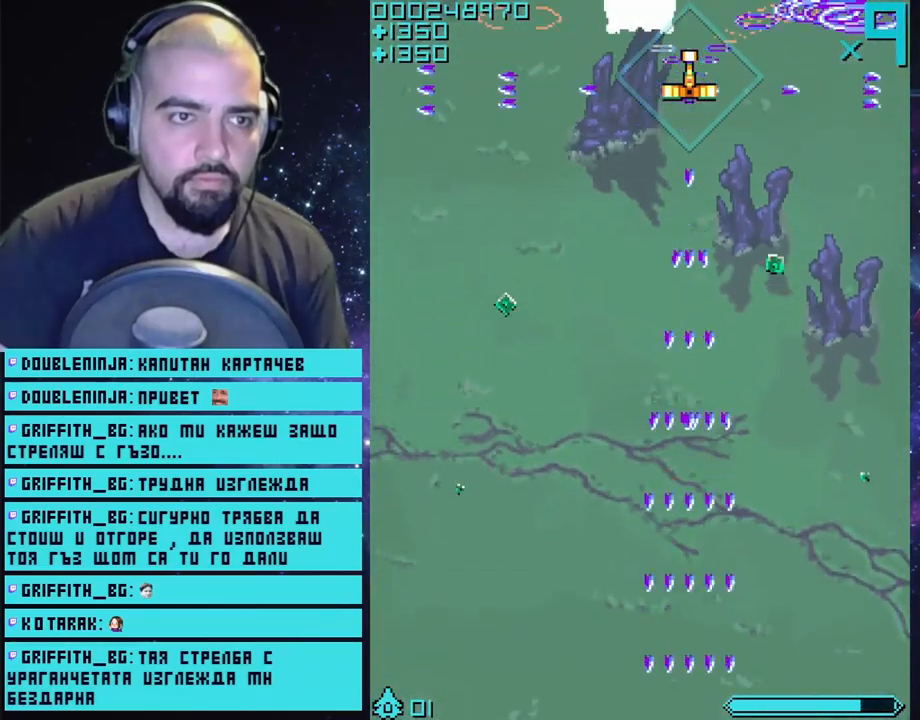
{"buttons": ["CROSS"], "left_stick": "center", "right_stick": "center", "events": []}
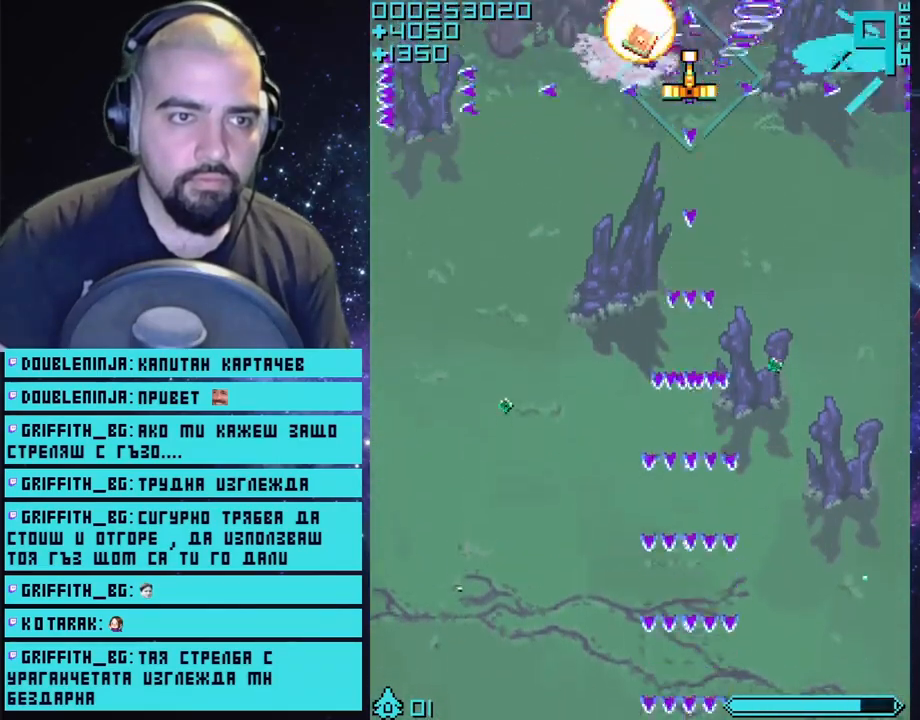
{"buttons": ["CROSS"], "left_stick": "center", "right_stick": "center", "events": []}
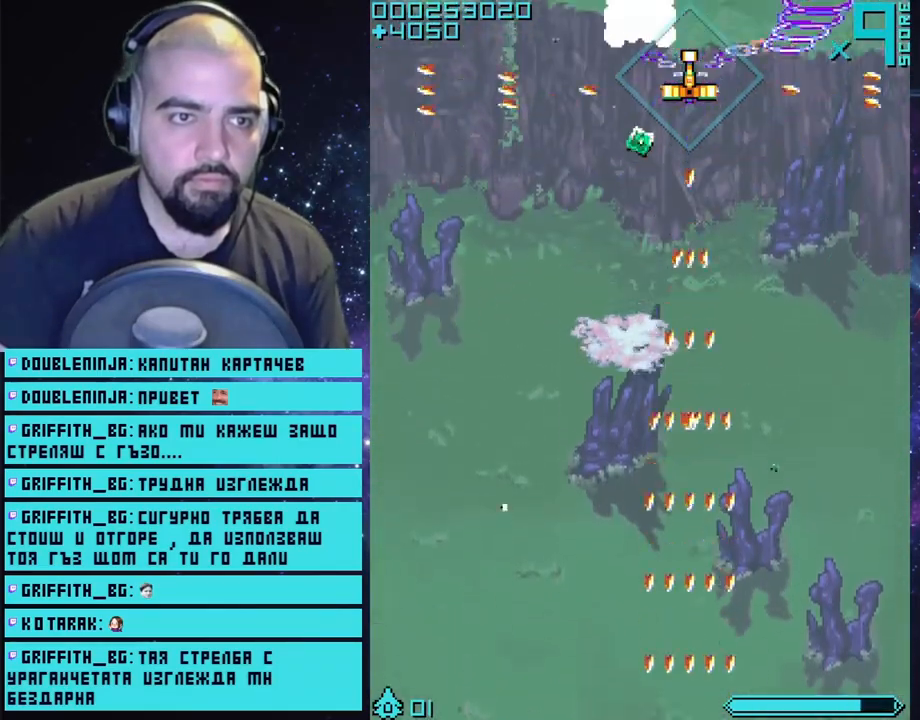
{"buttons": ["CROSS"], "left_stick": "center", "right_stick": "center", "events": []}
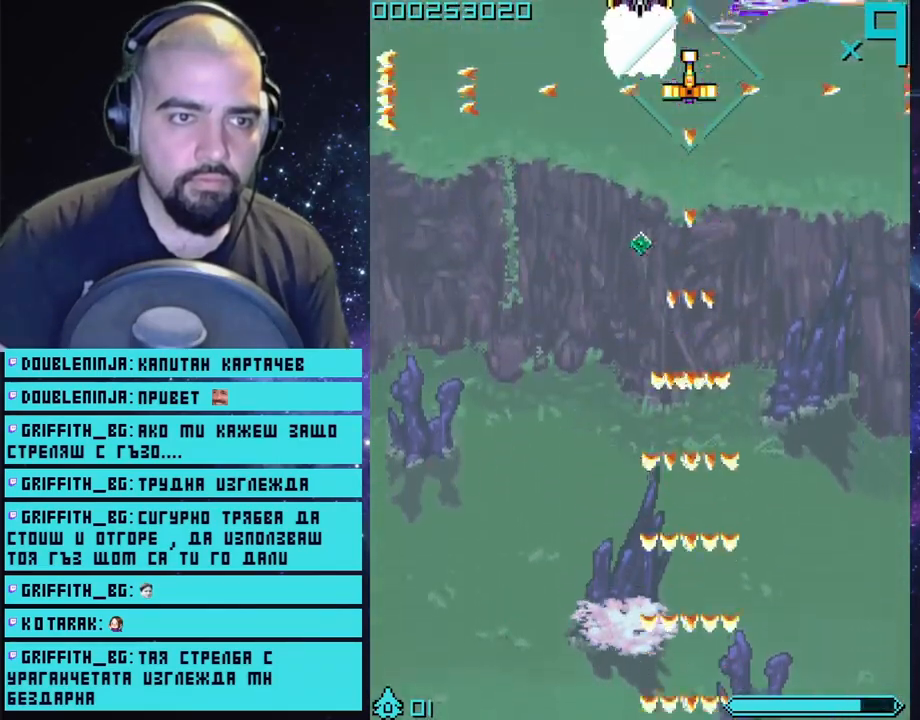
{"buttons": ["CROSS"], "left_stick": "center", "right_stick": "center", "events": []}
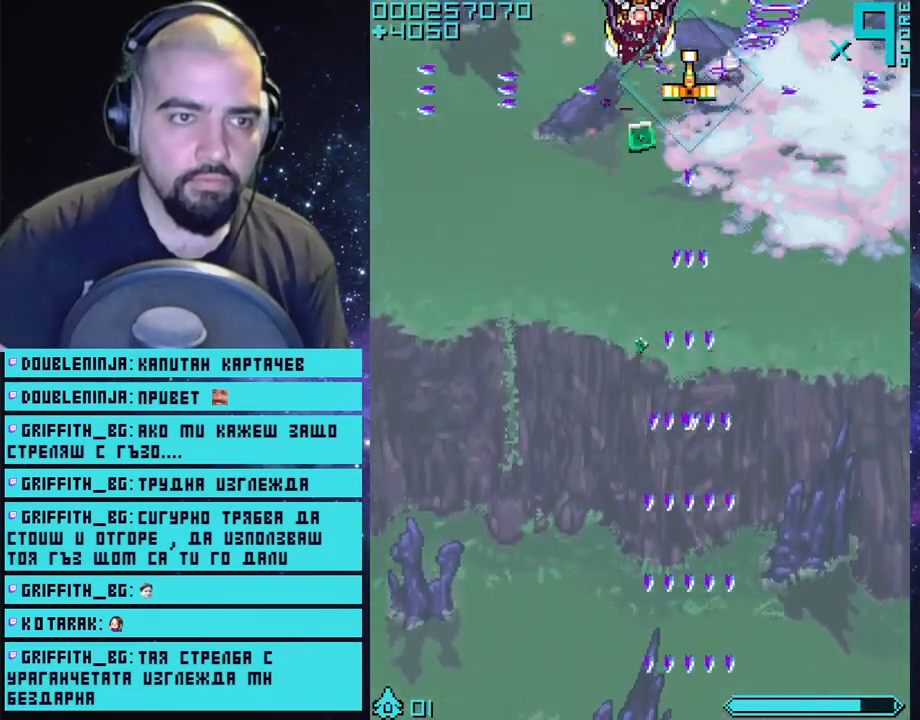
{"buttons": ["CROSS"], "left_stick": "center", "right_stick": "center", "events": []}
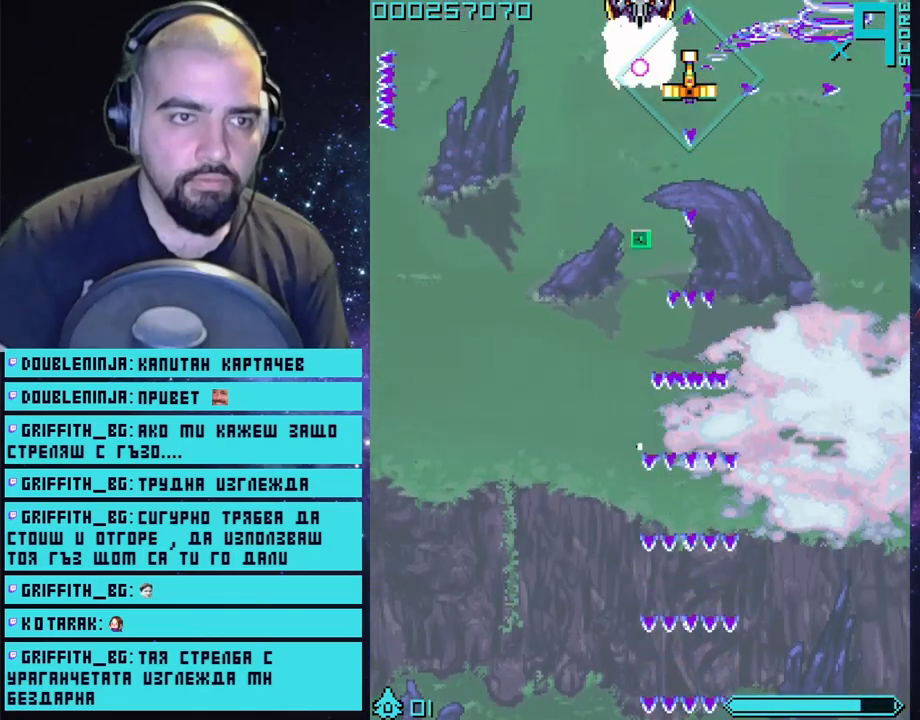
{"buttons": ["CROSS"], "left_stick": "center", "right_stick": "center", "events": []}
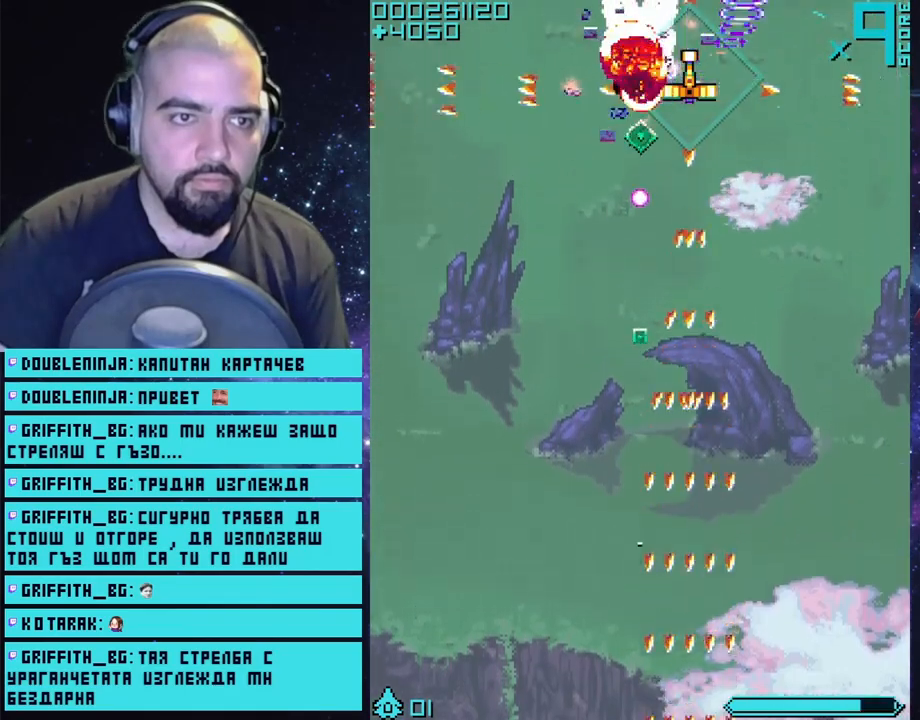
{"buttons": ["CROSS"], "left_stick": "left", "right_stick": "center", "events": [[33, "left_stick", "up-left"], [100, "left_stick", "center"], [467, "left_stick", "left"]]}